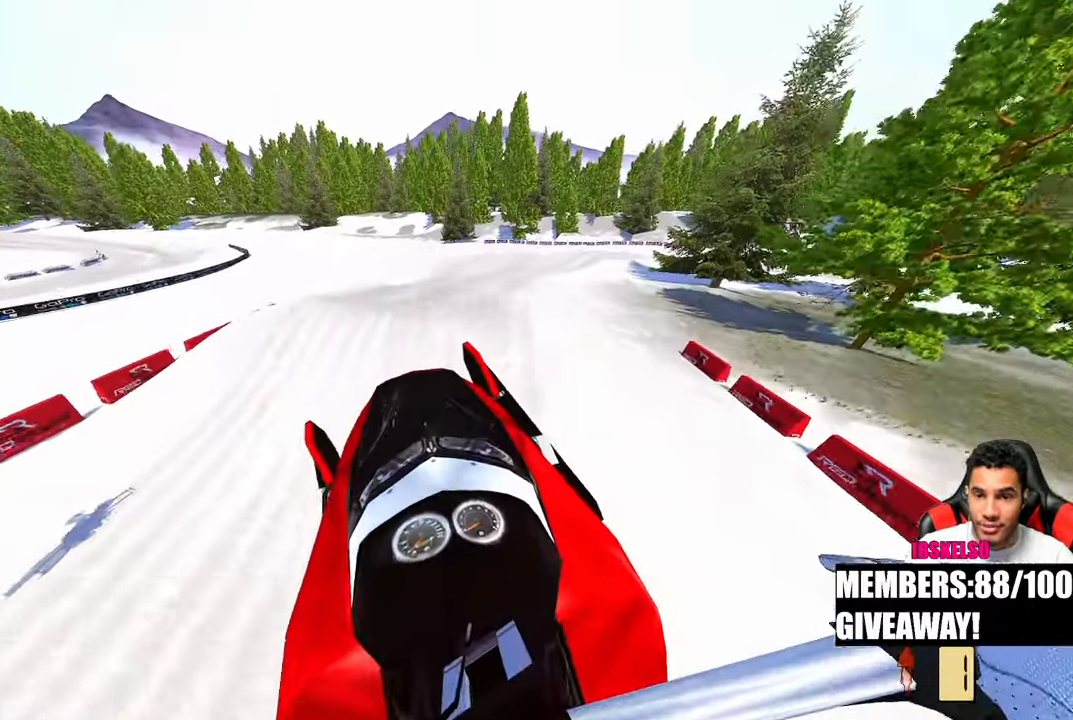
Gameplay with a controller (PlayStation layout); each line is a JSON object with the inputs held at the frame after it (dt_ms = milliseconds from this image to that frame). "events" lists button and stick changes between this image and that frame as [ms after this image, input, new state], when the widget could be followed in between. Not read: R2 other_buttons.
{"dt_ms": 500, "buttons": [], "left_stick": "up", "right_stick": "up", "events": [[100, "left_stick", "up"]]}
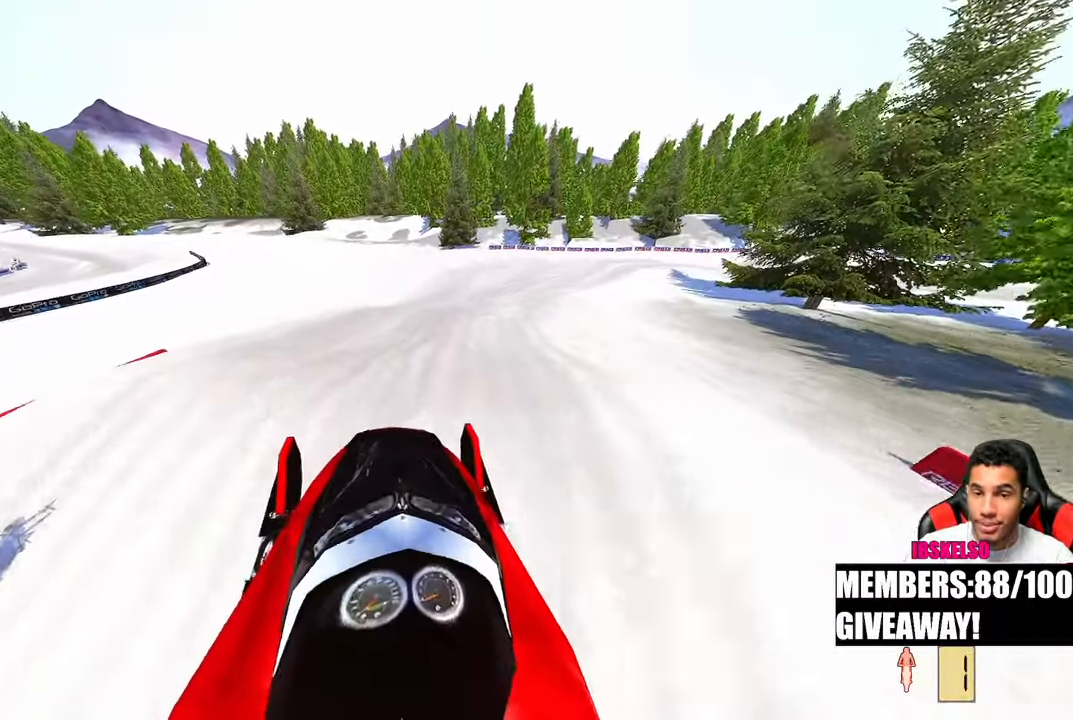
{"dt_ms": 500, "buttons": [], "left_stick": "up", "right_stick": "up-left", "events": [[350, "right_stick", "up-left"]]}
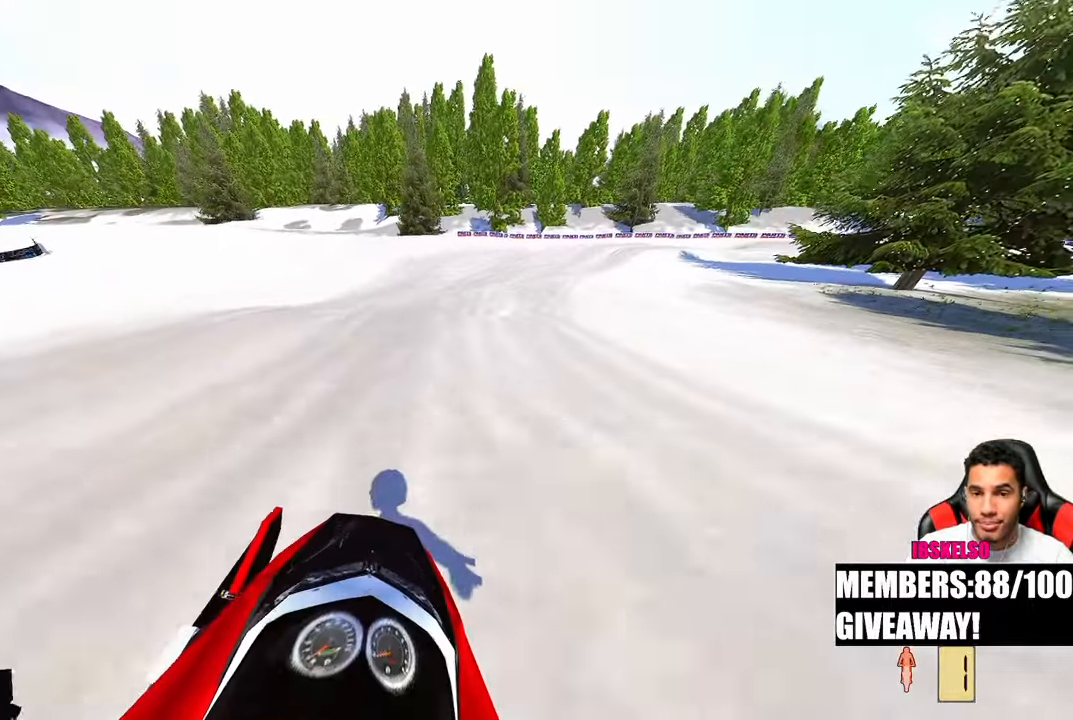
{"dt_ms": 500, "buttons": [], "left_stick": "up", "right_stick": "left", "events": [[167, "right_stick", "left"]]}
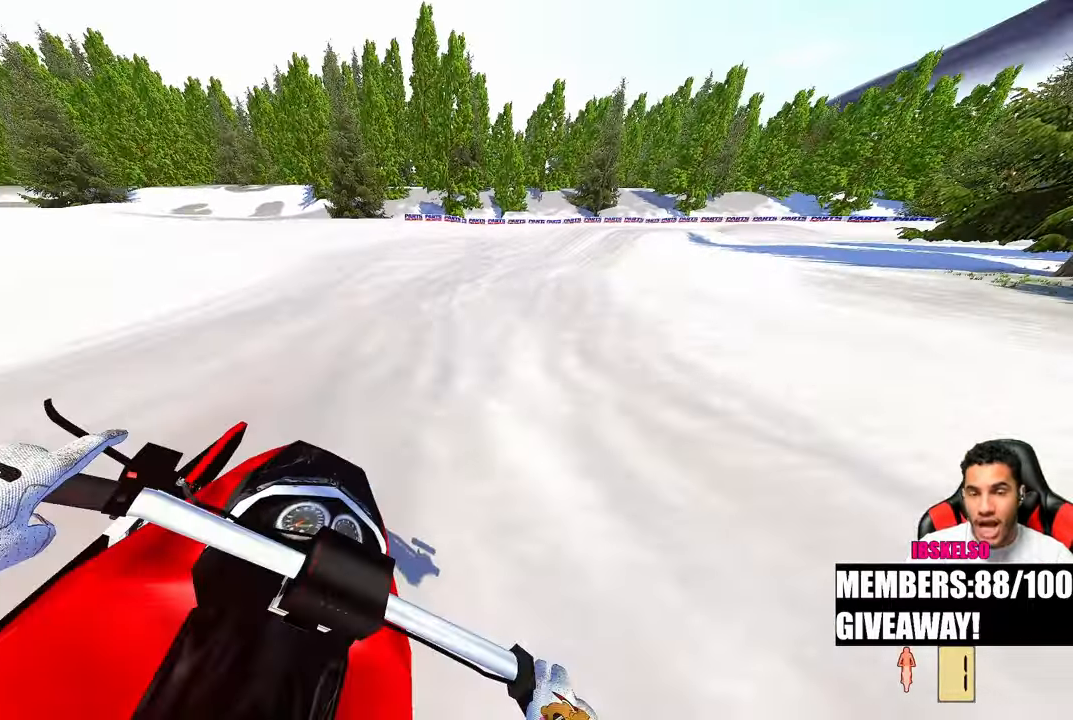
{"dt_ms": 500, "buttons": [], "left_stick": "up-right", "right_stick": "left", "events": [[317, "left_stick", "up-right"]]}
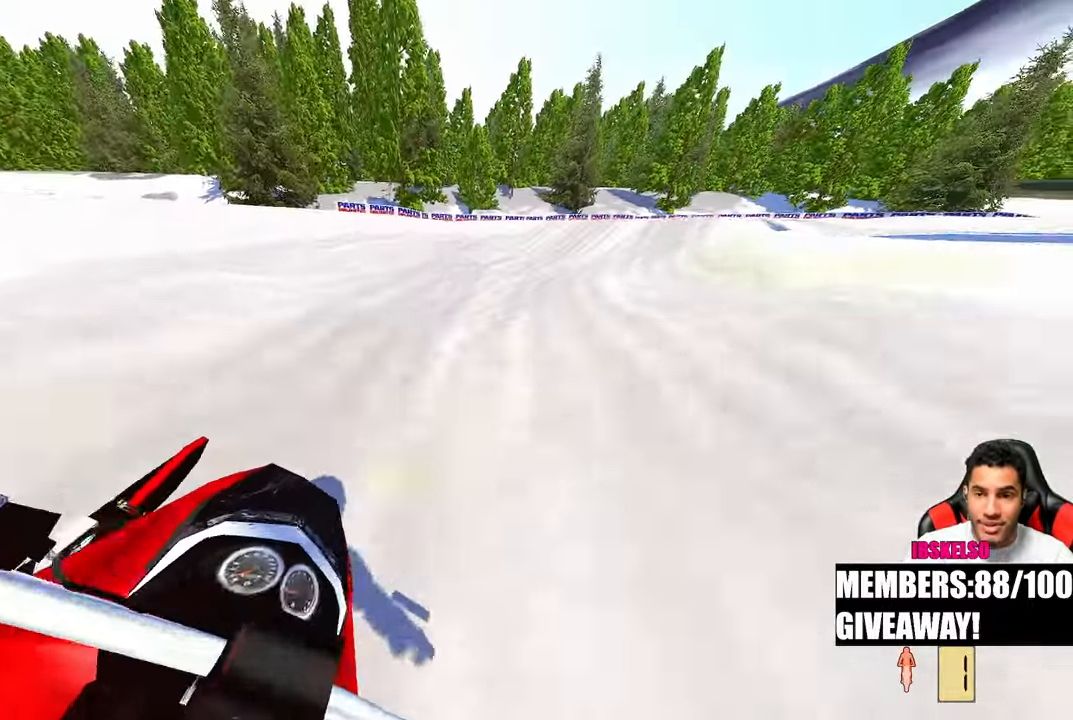
{"dt_ms": 500, "buttons": [], "left_stick": "up-right", "right_stick": "left"}
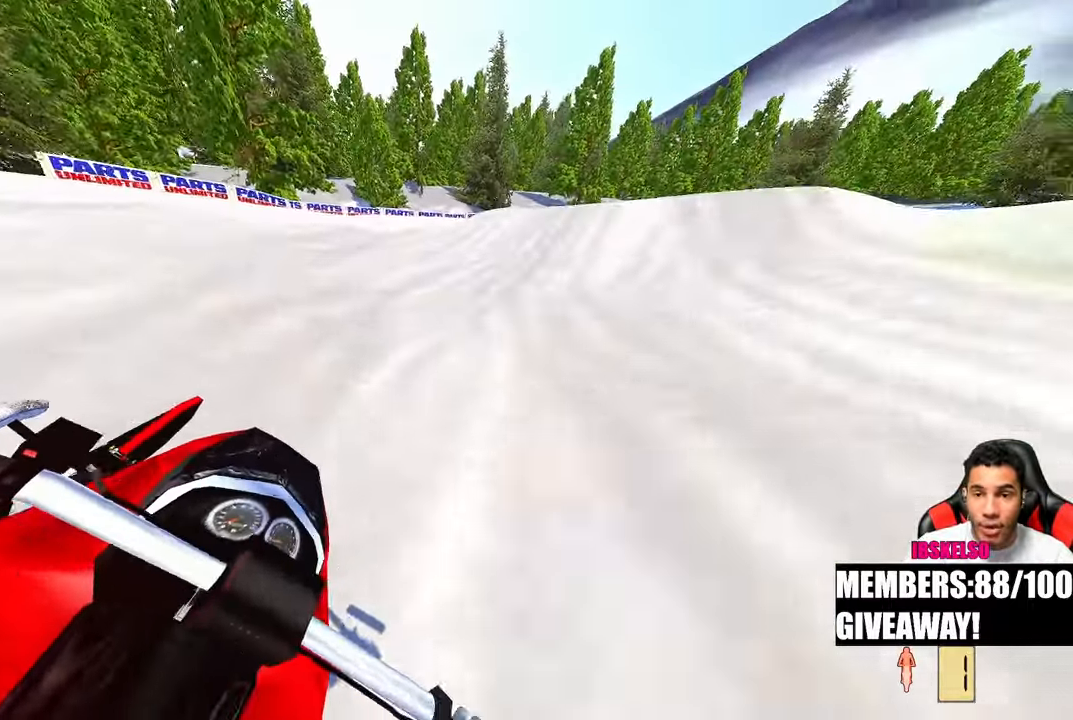
{"dt_ms": 500, "buttons": [], "left_stick": "up-right", "right_stick": "left", "events": []}
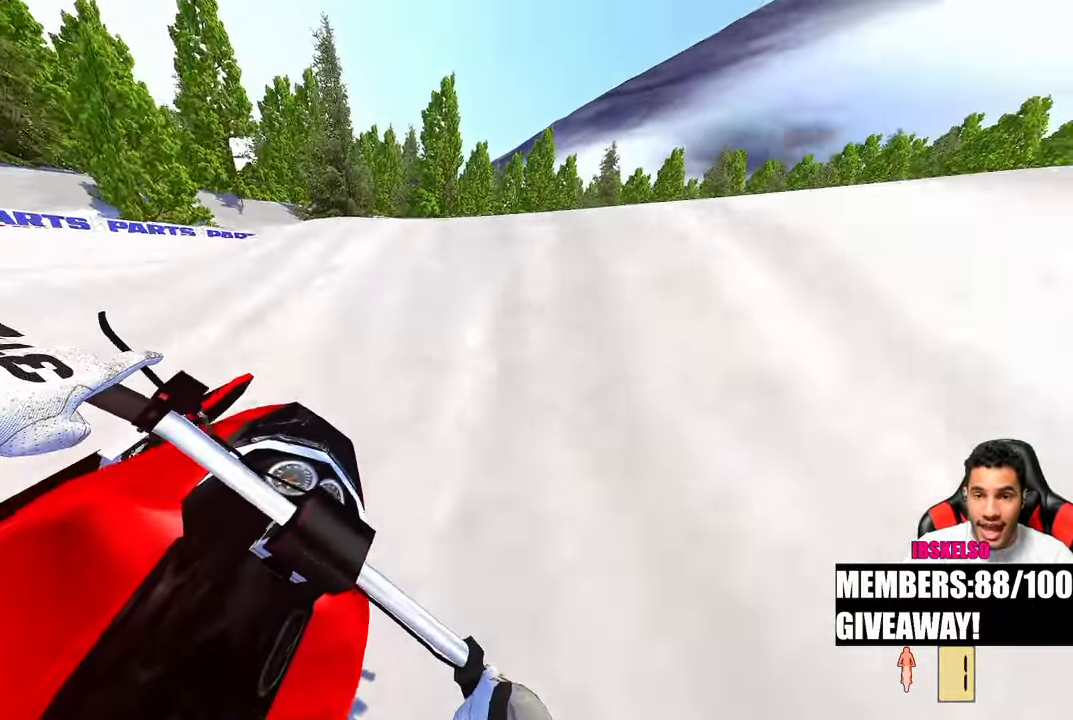
{"dt_ms": 500, "buttons": [], "left_stick": "up-right", "right_stick": "up", "events": [[117, "right_stick", "up-left"], [217, "right_stick", "up"]]}
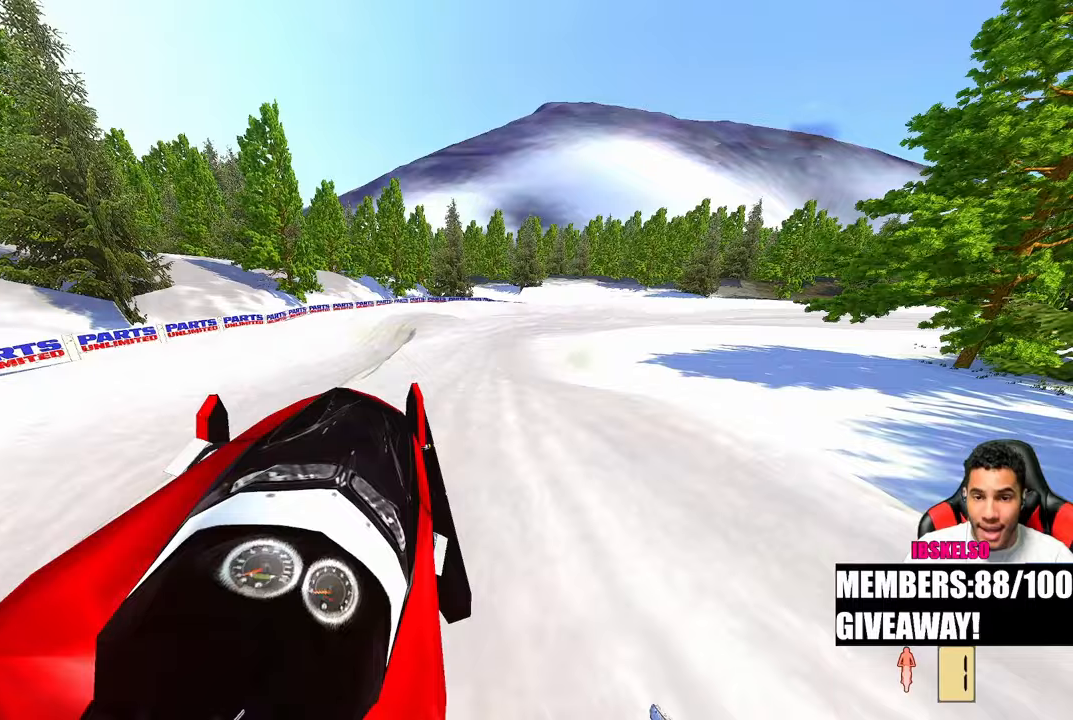
{"dt_ms": 500, "buttons": [], "left_stick": "up", "right_stick": "up", "events": [[467, "left_stick", "up"]]}
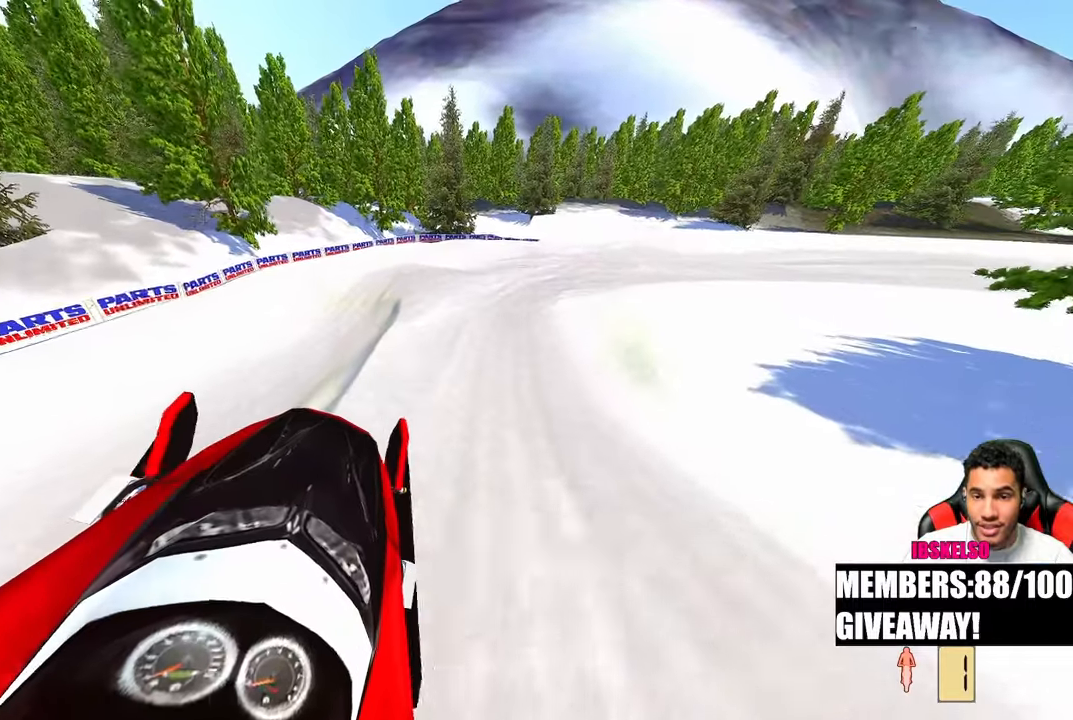
{"dt_ms": 500, "buttons": [], "left_stick": "up", "right_stick": "up", "events": [[317, "left_stick", "up-left"], [483, "left_stick", "up"]]}
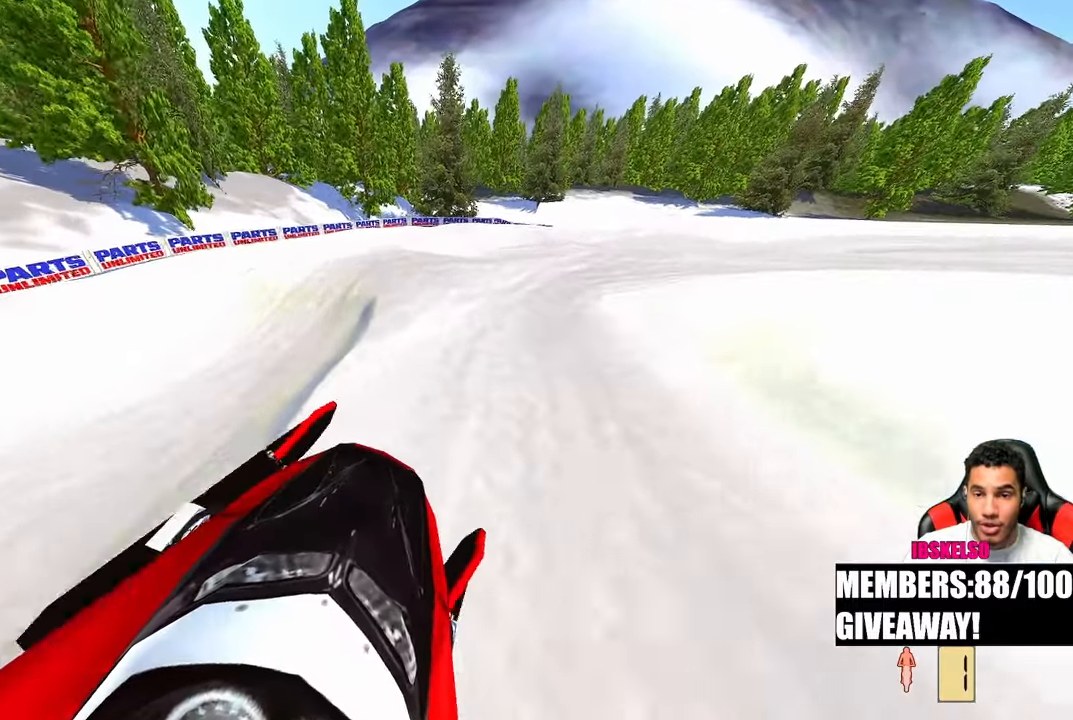
{"dt_ms": 500, "buttons": [], "left_stick": "up-right", "right_stick": "up-left", "events": [[217, "left_stick", "up-right"], [217, "right_stick", "left"], [333, "R3", "down"], [433, "right_stick", "up-left"], [450, "R3", "up"]]}
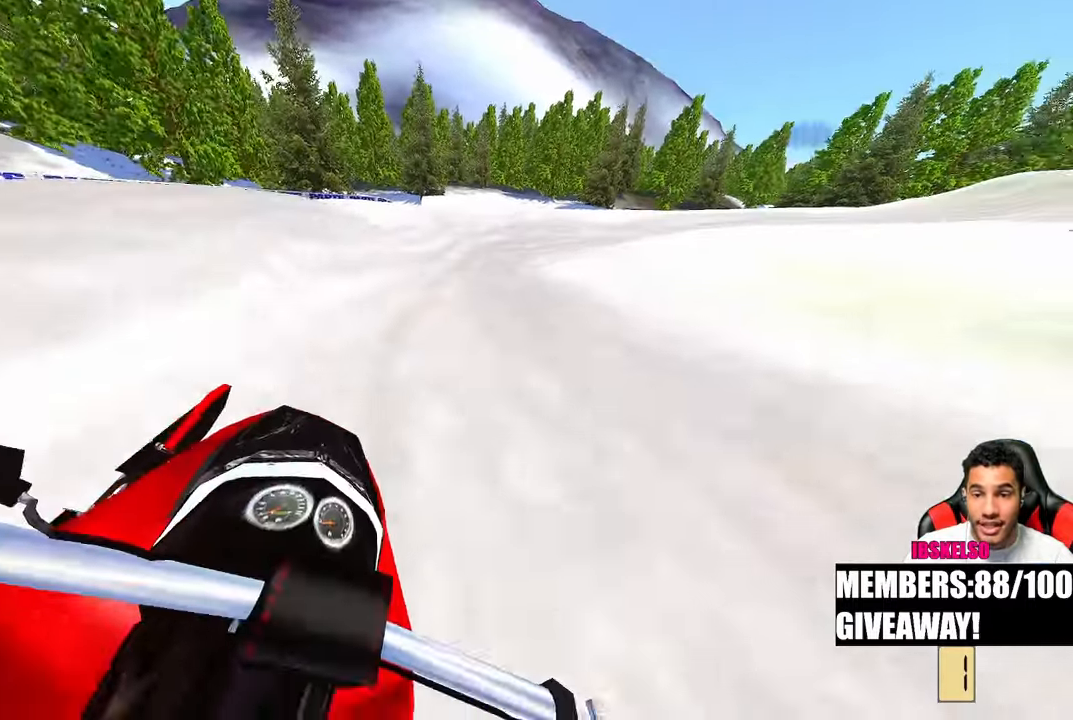
{"dt_ms": 500, "buttons": [], "left_stick": "up-right", "right_stick": "left", "events": [[283, "right_stick", "left"]]}
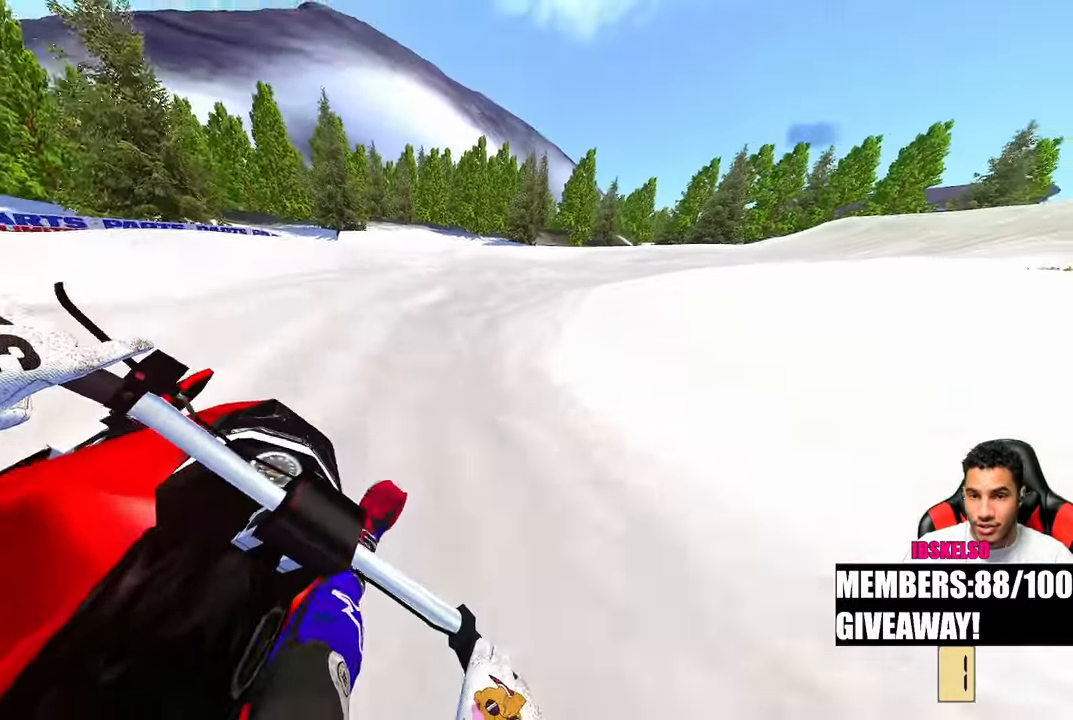
{"dt_ms": 500, "buttons": [], "left_stick": "up-right", "right_stick": "left", "events": []}
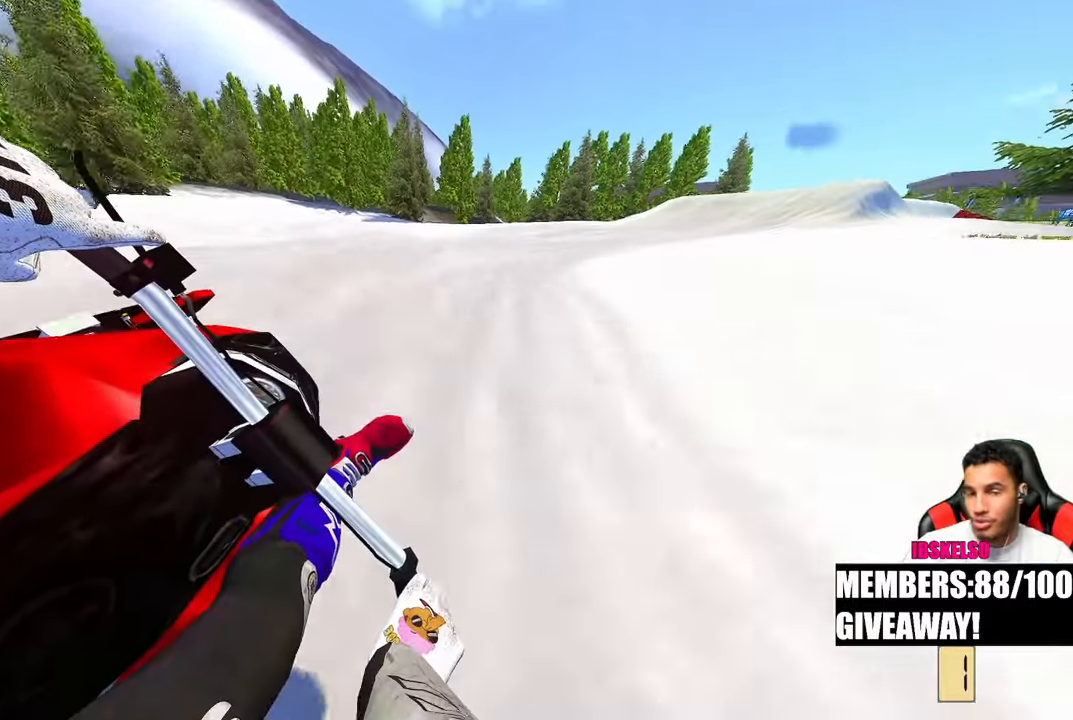
{"dt_ms": 500, "buttons": [], "left_stick": "up-right", "right_stick": "left", "events": [[133, "R3", "down"], [233, "R3", "up"]]}
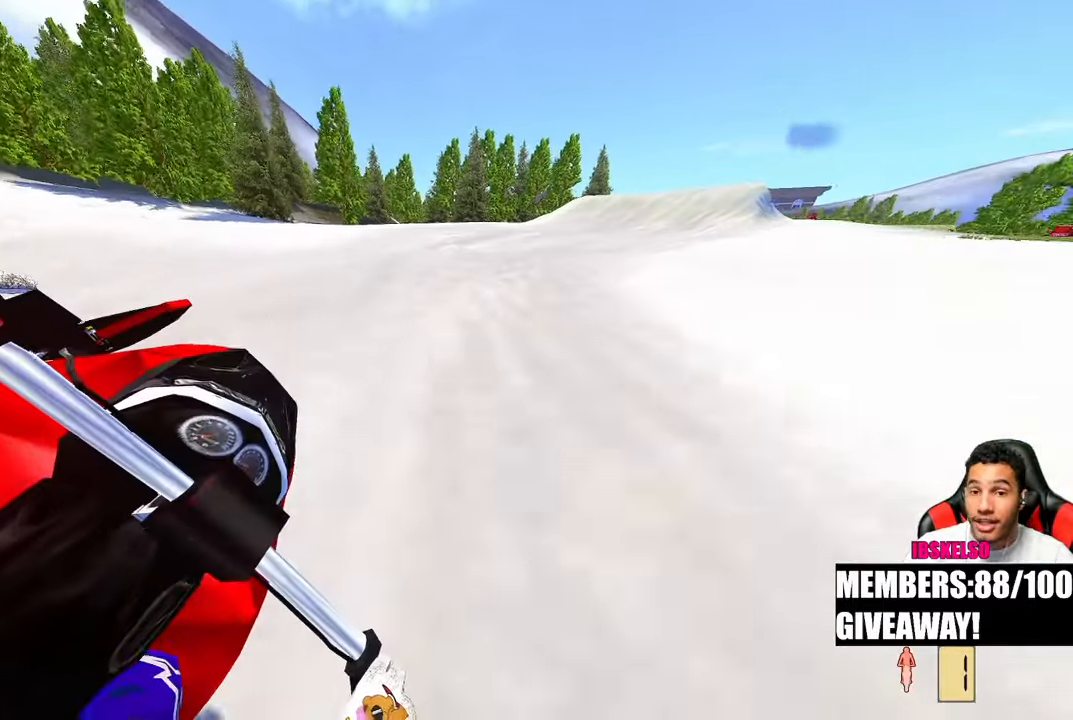
{"dt_ms": 500, "buttons": [], "left_stick": "up-right", "right_stick": "left", "events": []}
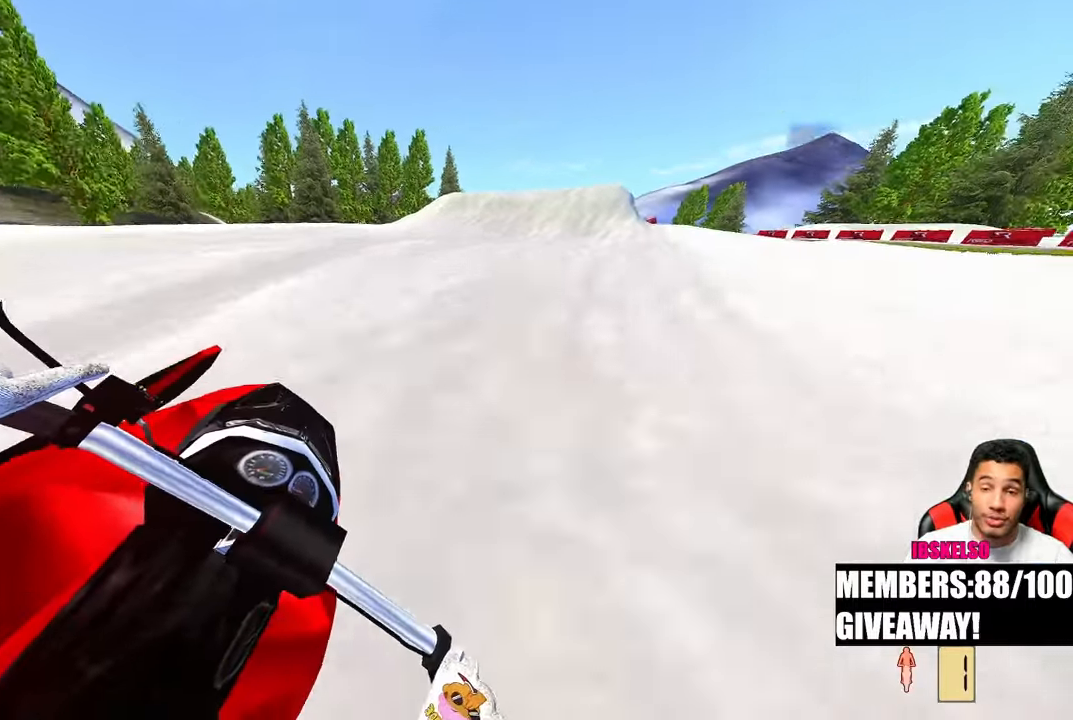
{"dt_ms": 500, "buttons": [], "left_stick": "up-right", "right_stick": "left", "events": []}
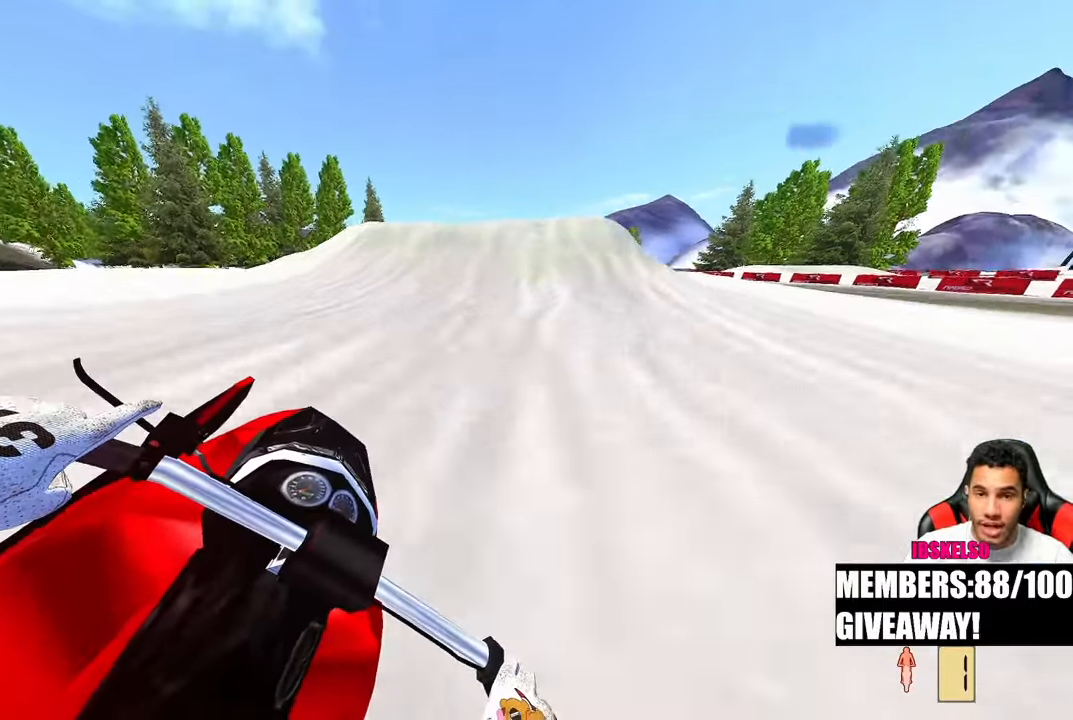
{"dt_ms": 1000, "buttons": ["R3"], "left_stick": "up-right", "right_stick": "up-left"}
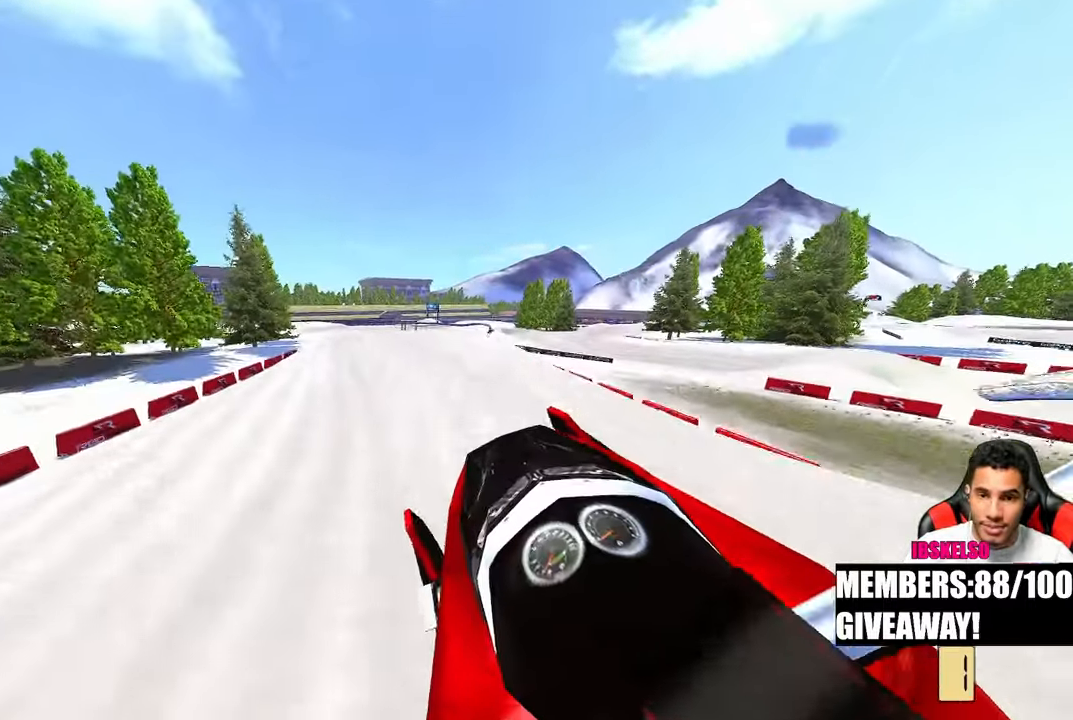
{"dt_ms": 500, "buttons": [], "left_stick": "center", "right_stick": "up-left", "events": [[17, "R3", "up"], [17, "left_stick", "center"]]}
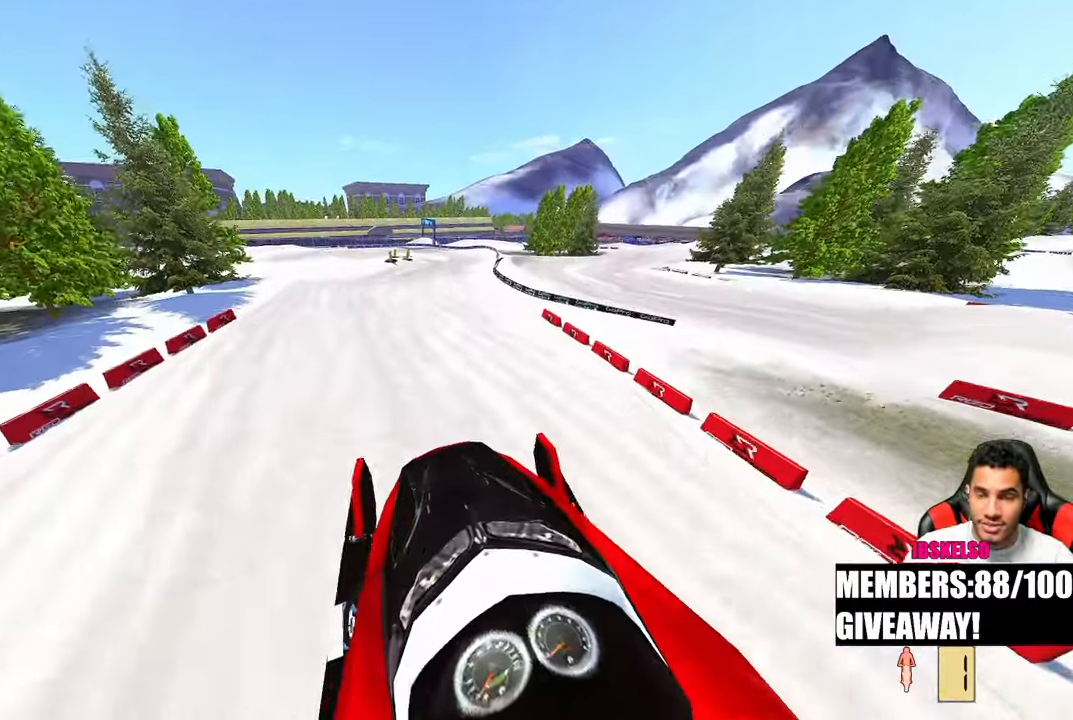
{"dt_ms": 500, "buttons": [], "left_stick": "up-right", "right_stick": "up-left", "events": [[133, "left_stick", "up-right"]]}
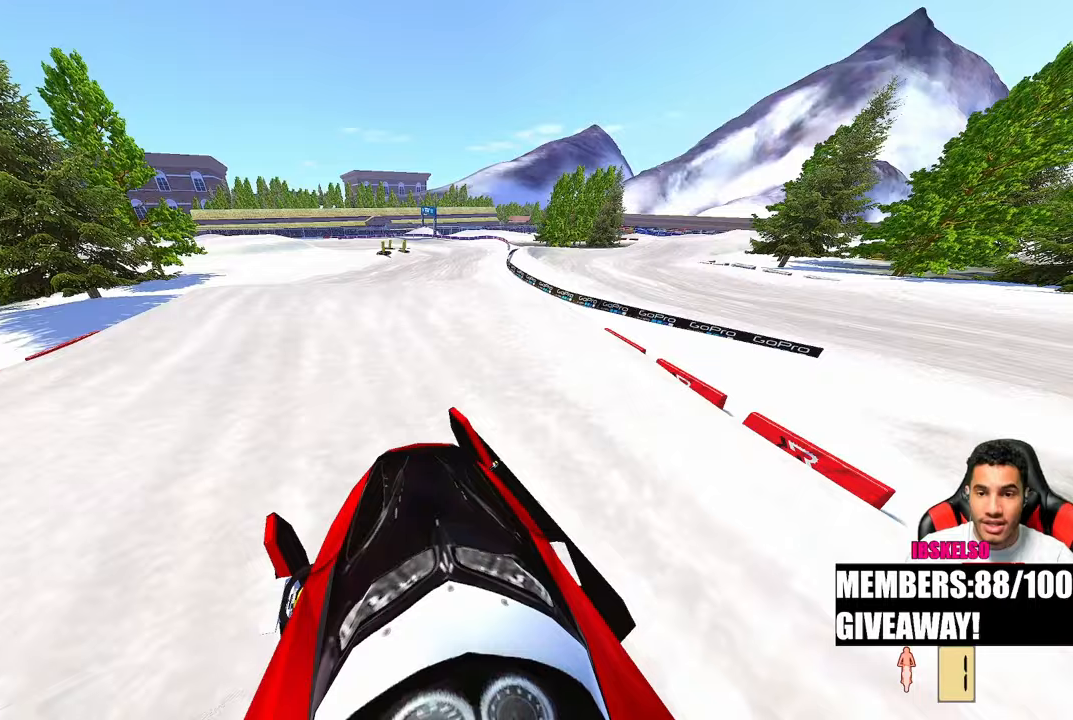
{"dt_ms": 500, "buttons": [], "left_stick": "center", "right_stick": "up-left", "events": [[167, "right_stick", "left"], [317, "right_stick", "up-left"], [367, "left_stick", "center"]]}
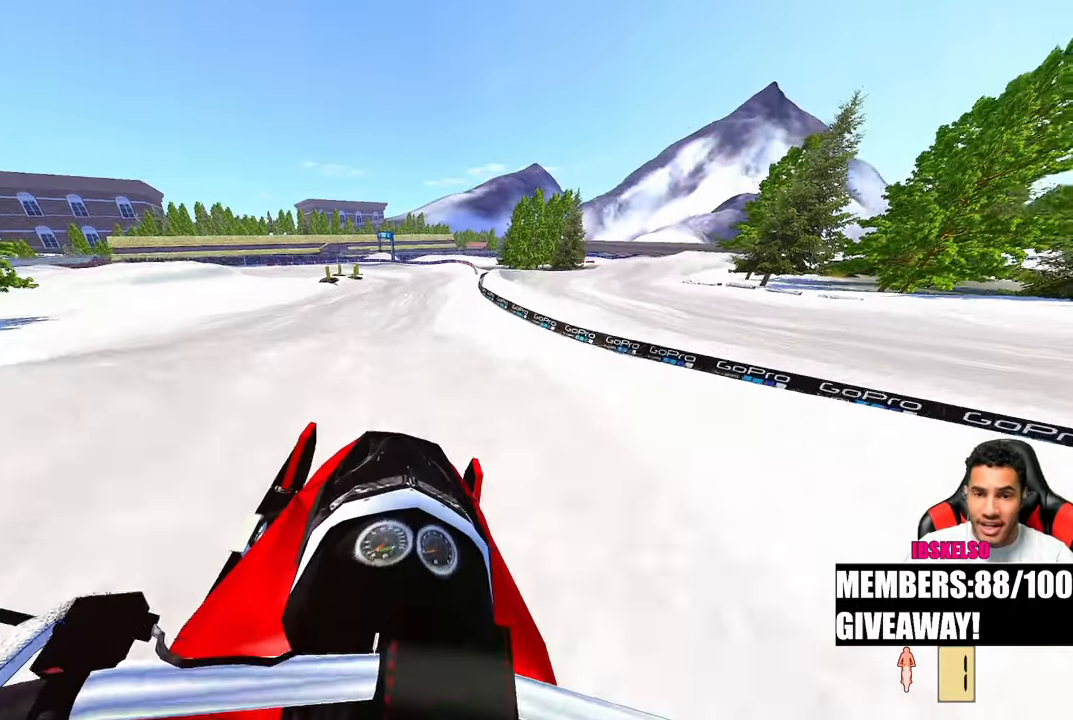
{"dt_ms": 500, "buttons": [], "left_stick": "up", "right_stick": "up", "events": [[317, "left_stick", "up"], [333, "right_stick", "up"]]}
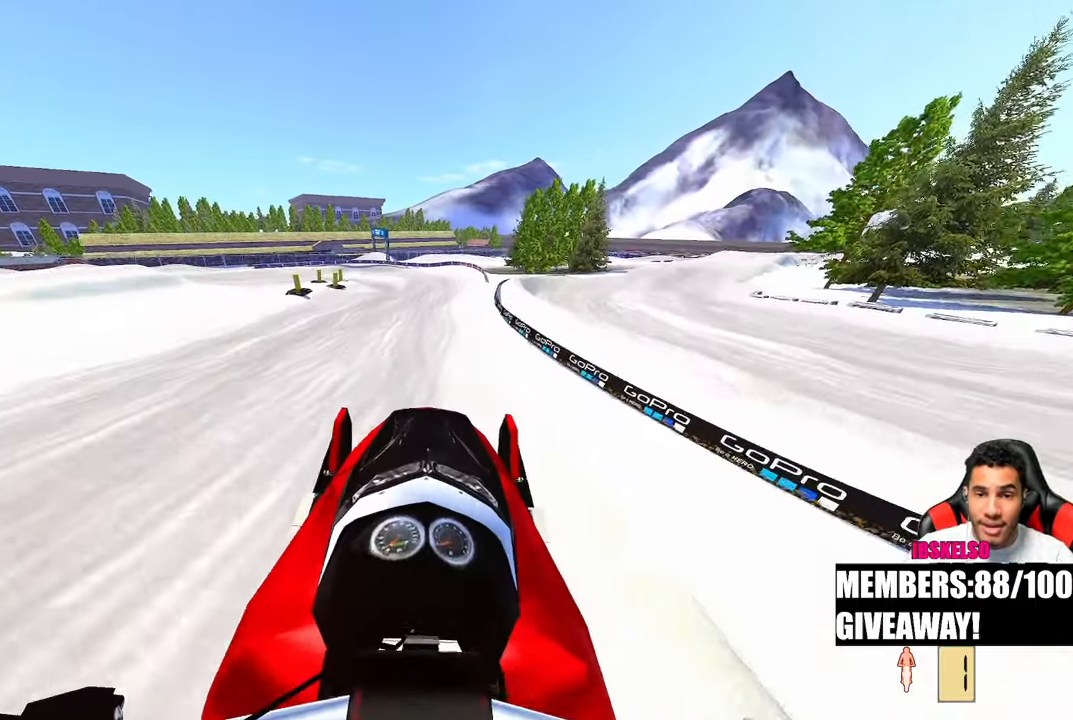
{"dt_ms": 500, "buttons": [], "left_stick": "up", "right_stick": "up", "events": []}
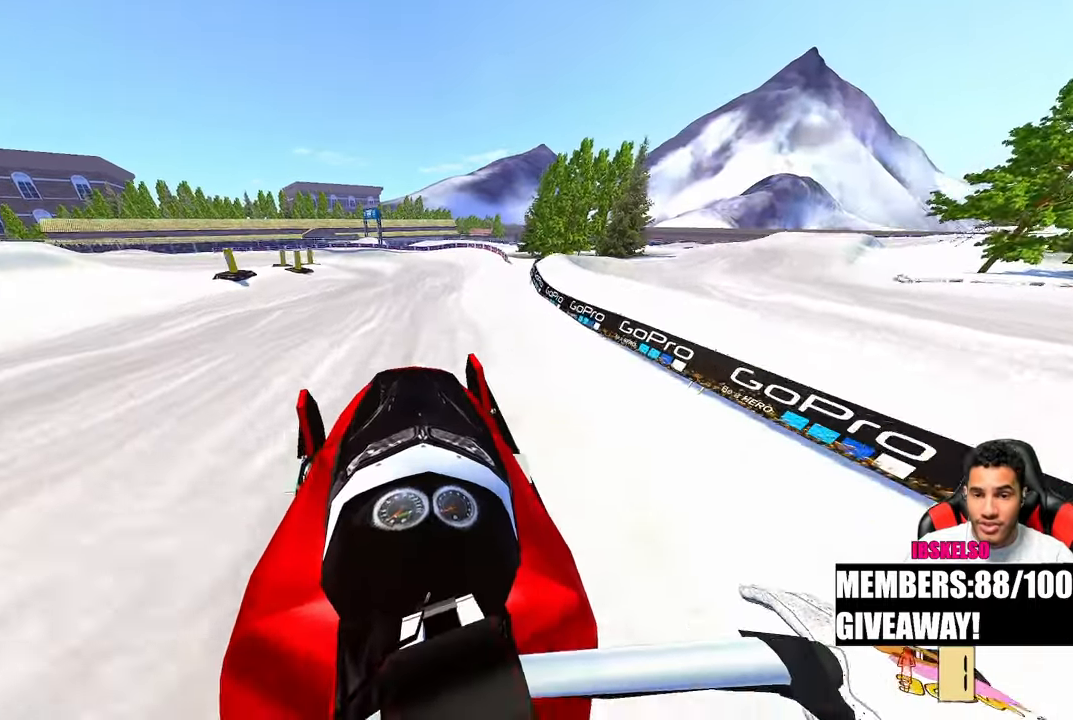
{"dt_ms": 500, "buttons": [], "left_stick": "up", "right_stick": "left", "events": [[33, "right_stick", "left"]]}
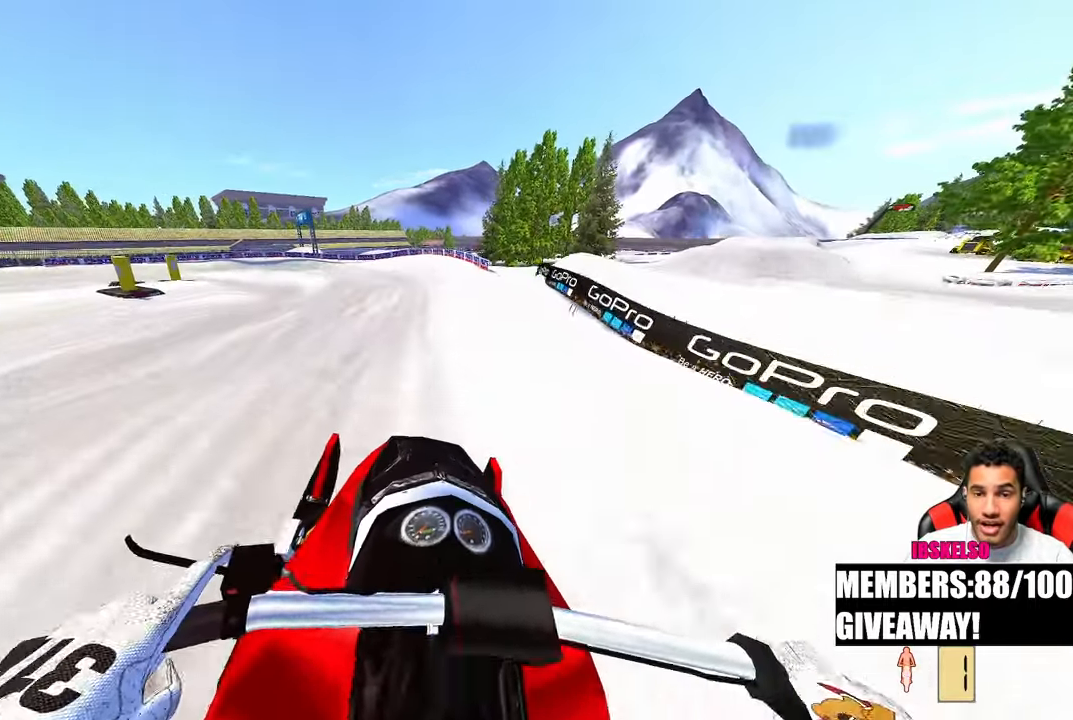
{"dt_ms": 500, "buttons": [], "left_stick": "up-left", "right_stick": "down-left", "events": [[200, "left_stick", "up-left"], [383, "right_stick", "down-left"]]}
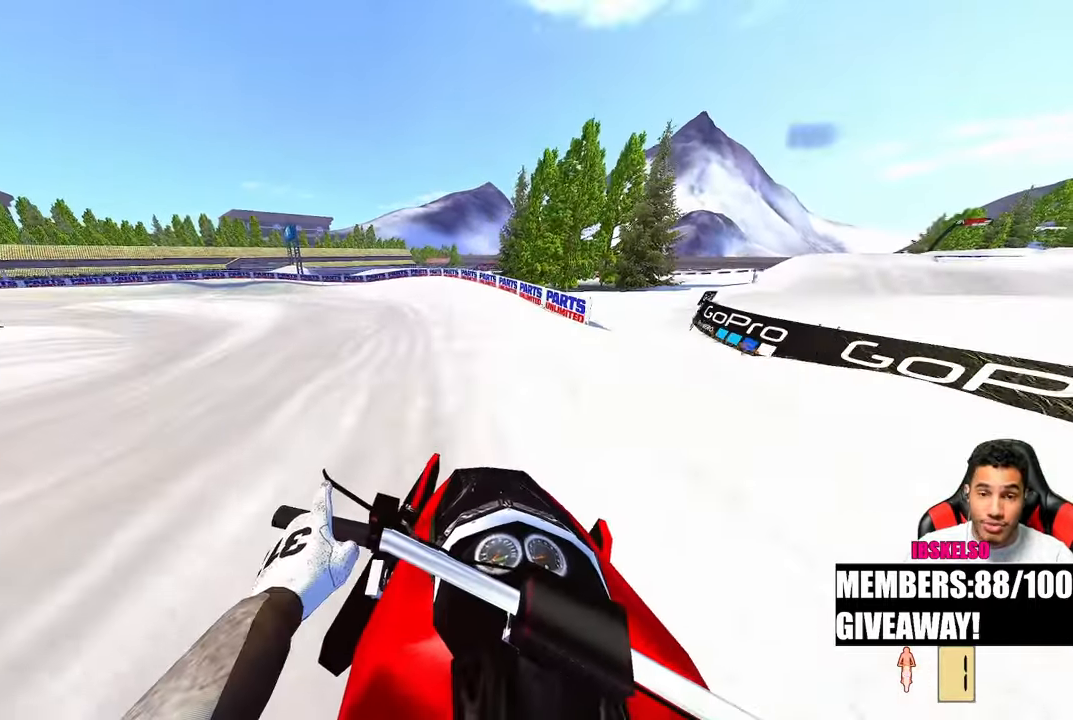
{"dt_ms": 500, "buttons": ["R3"], "left_stick": "up-left", "right_stick": "down-left", "events": [[467, "R3", "down"]]}
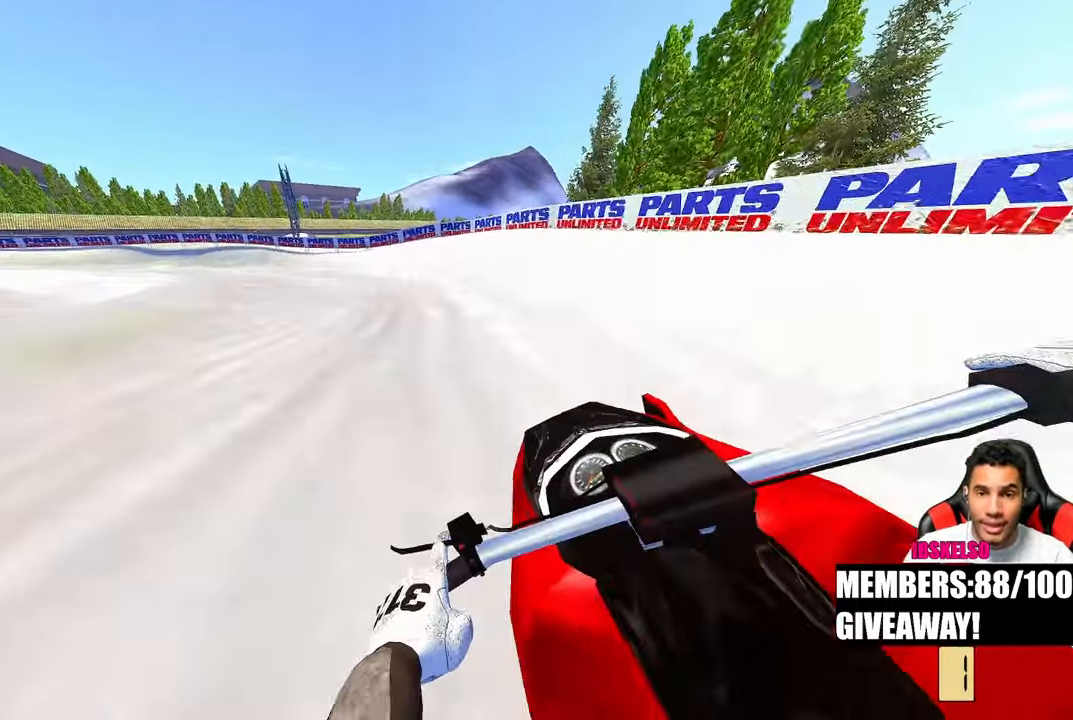
{"dt_ms": 500, "buttons": [], "left_stick": "up-left", "right_stick": "down", "events": [[67, "R3", "up"], [433, "right_stick", "down"]]}
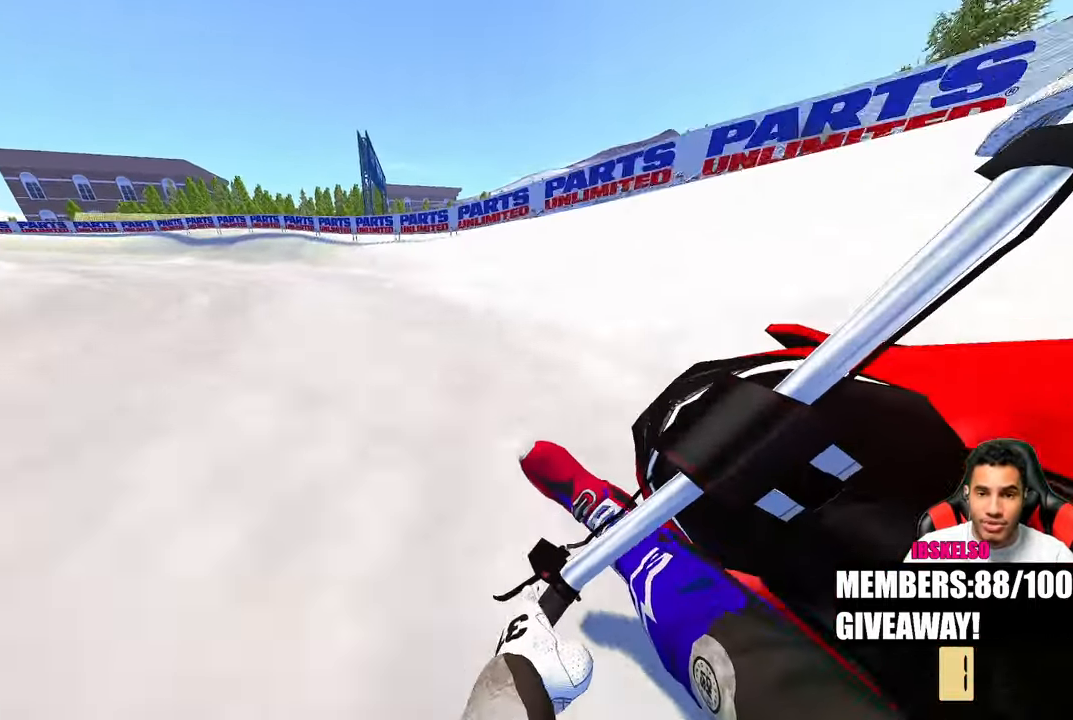
{"dt_ms": 500, "buttons": [], "left_stick": "up-left", "right_stick": "center", "events": [[133, "right_stick", "center"]]}
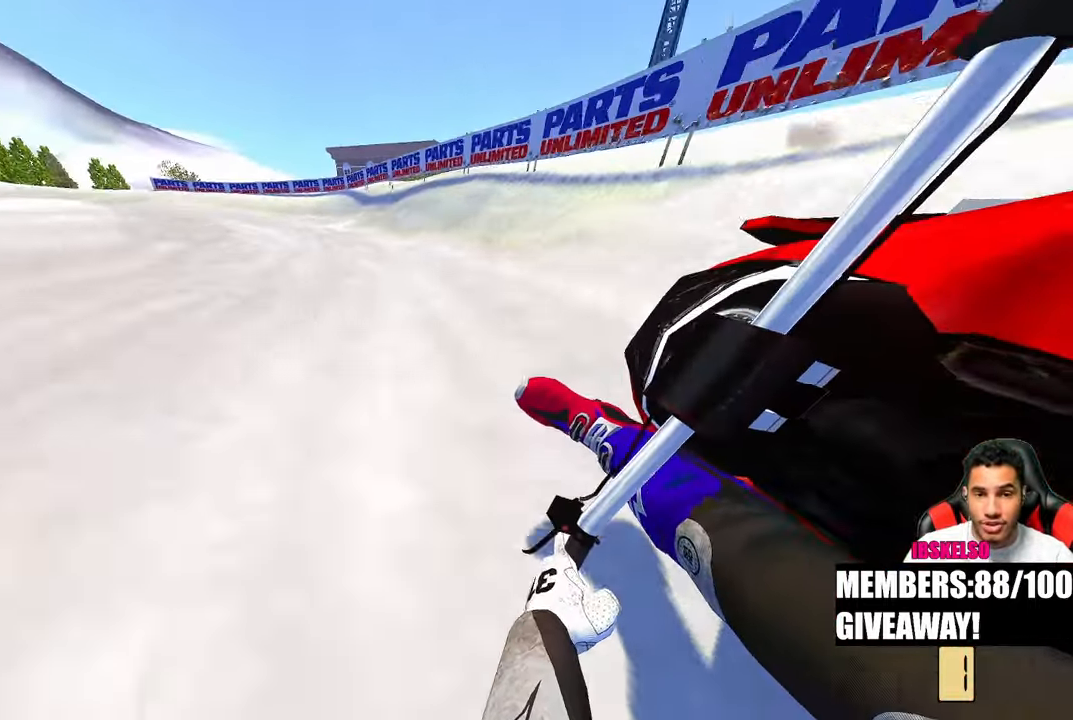
{"dt_ms": 500, "buttons": [], "left_stick": "up-left", "right_stick": "center", "events": [[167, "R3", "down"], [283, "R3", "up"]]}
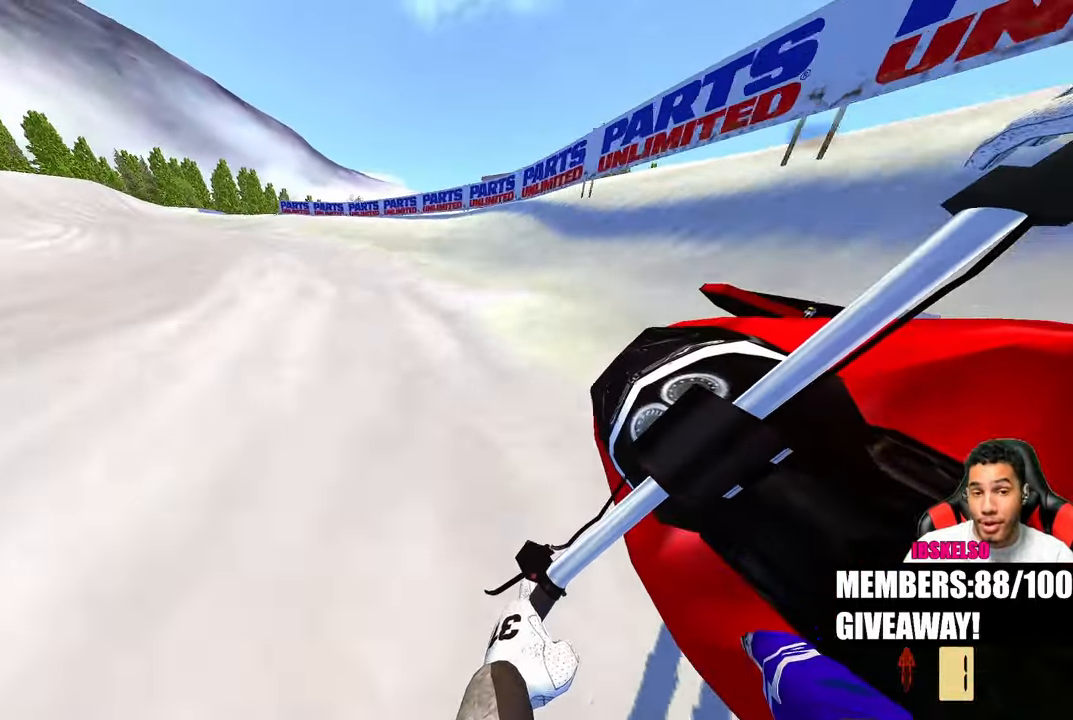
{"dt_ms": 500, "buttons": [], "left_stick": "up-left", "right_stick": "right", "events": [[233, "right_stick", "right"]]}
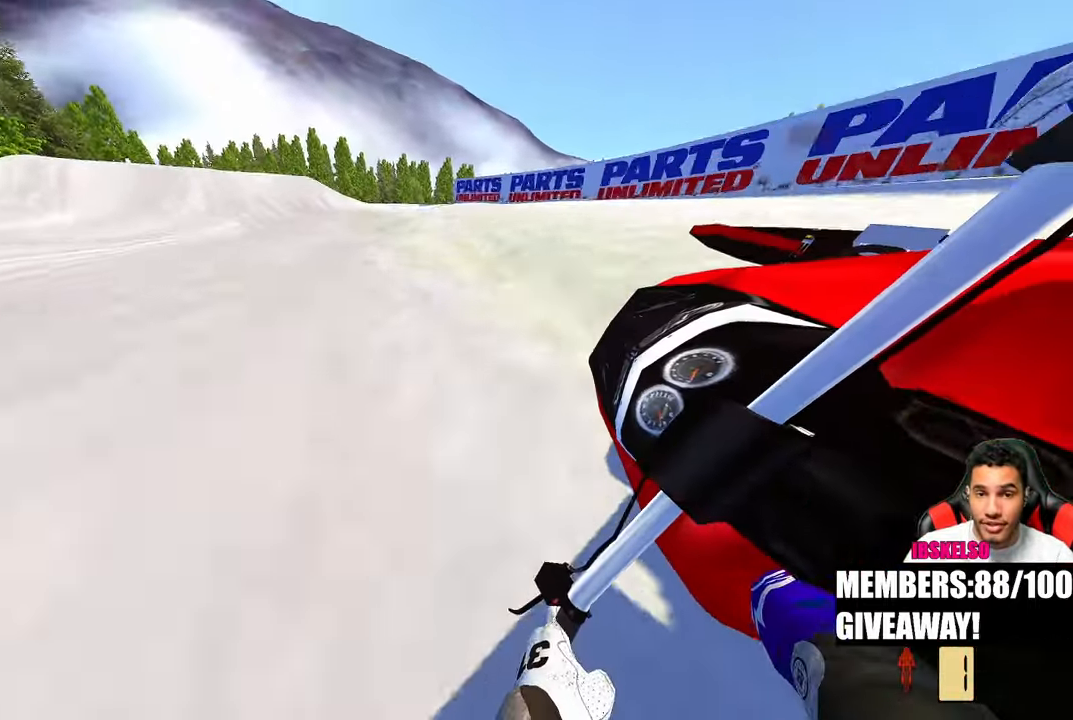
{"dt_ms": 500, "buttons": [], "left_stick": "up-left", "right_stick": "right", "events": []}